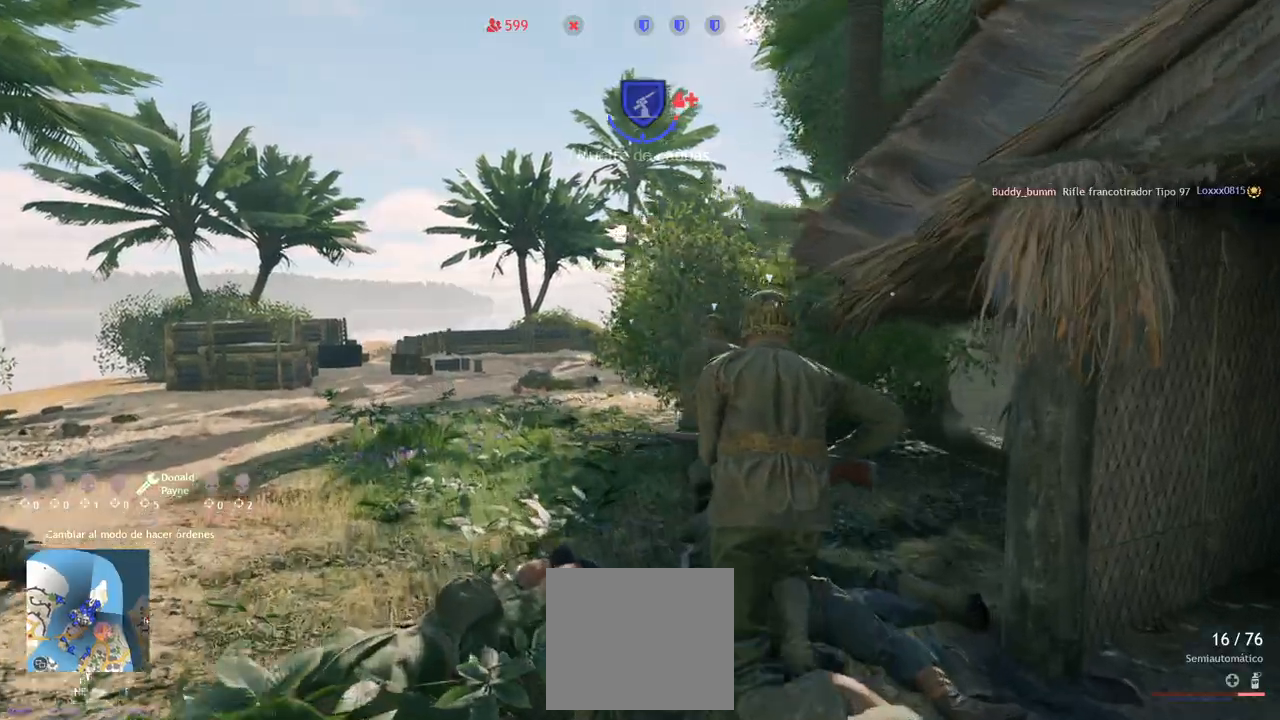
Gameplay with a controller (PlayStation layout); each line is a JSON object with the inputs held at the frame after it. "events" lists button and stick changes between this image and that frame as [ms after this image, input, new state], when the widget could be followed in between.
{"buttons": [], "left_stick": "up", "right_stick": "center", "events": [[217, "right_stick", "right"], [333, "right_stick", "center"]]}
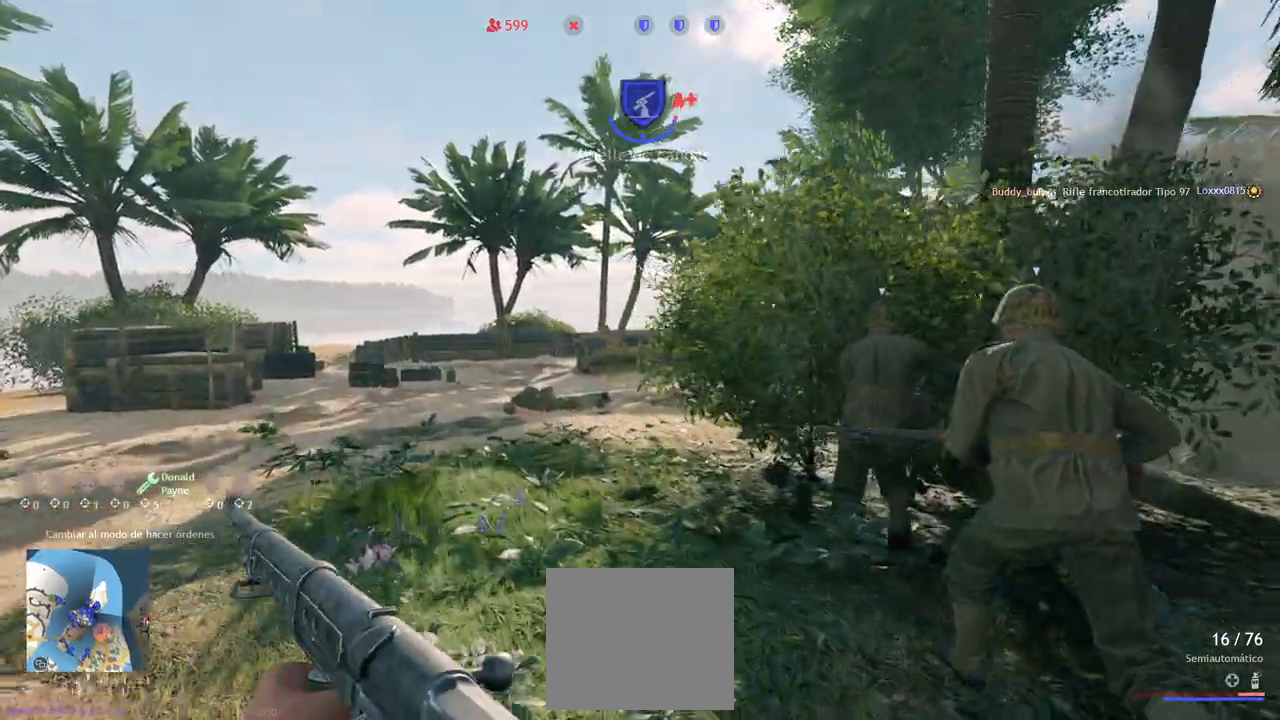
{"buttons": [], "left_stick": "up", "right_stick": "right", "events": [[483, "right_stick", "right"]]}
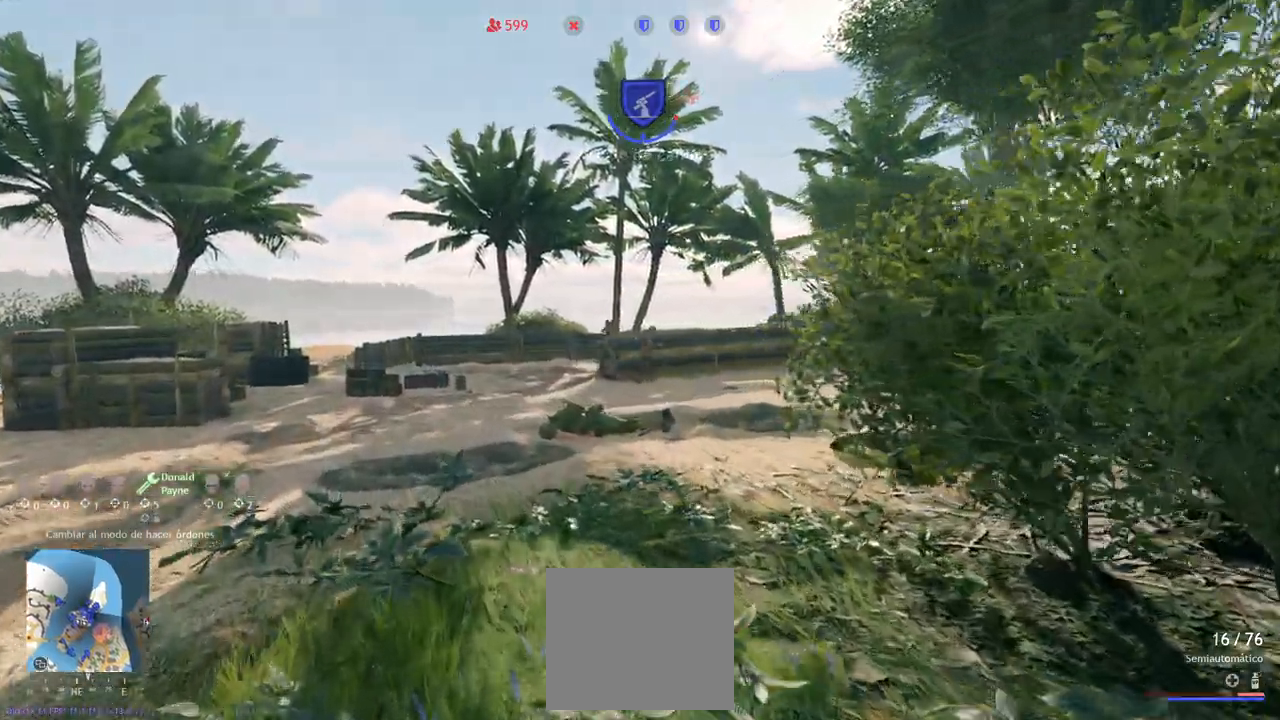
{"buttons": [], "left_stick": "up", "right_stick": "center", "events": [[183, "right_stick", "center"]]}
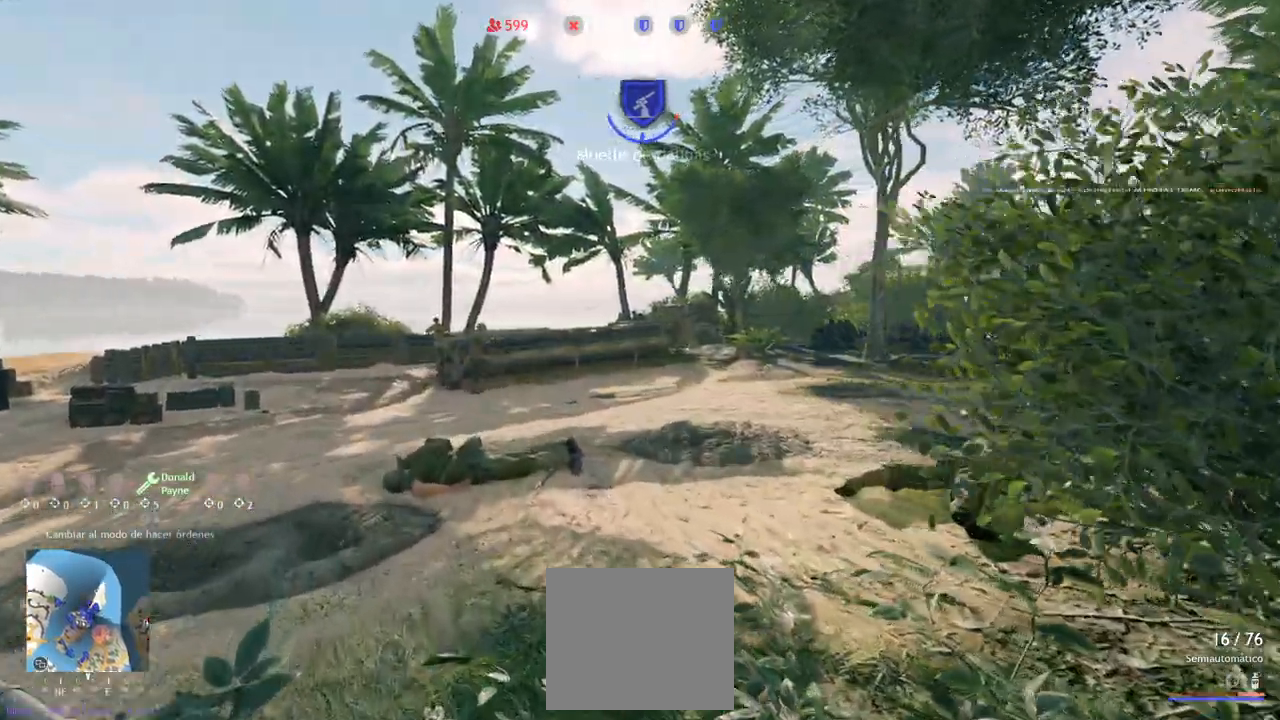
{"buttons": [], "left_stick": "up", "right_stick": "center", "events": [[200, "right_stick", "right"], [350, "CIRCLE", "down"], [383, "right_stick", "center"], [433, "CIRCLE", "up"]]}
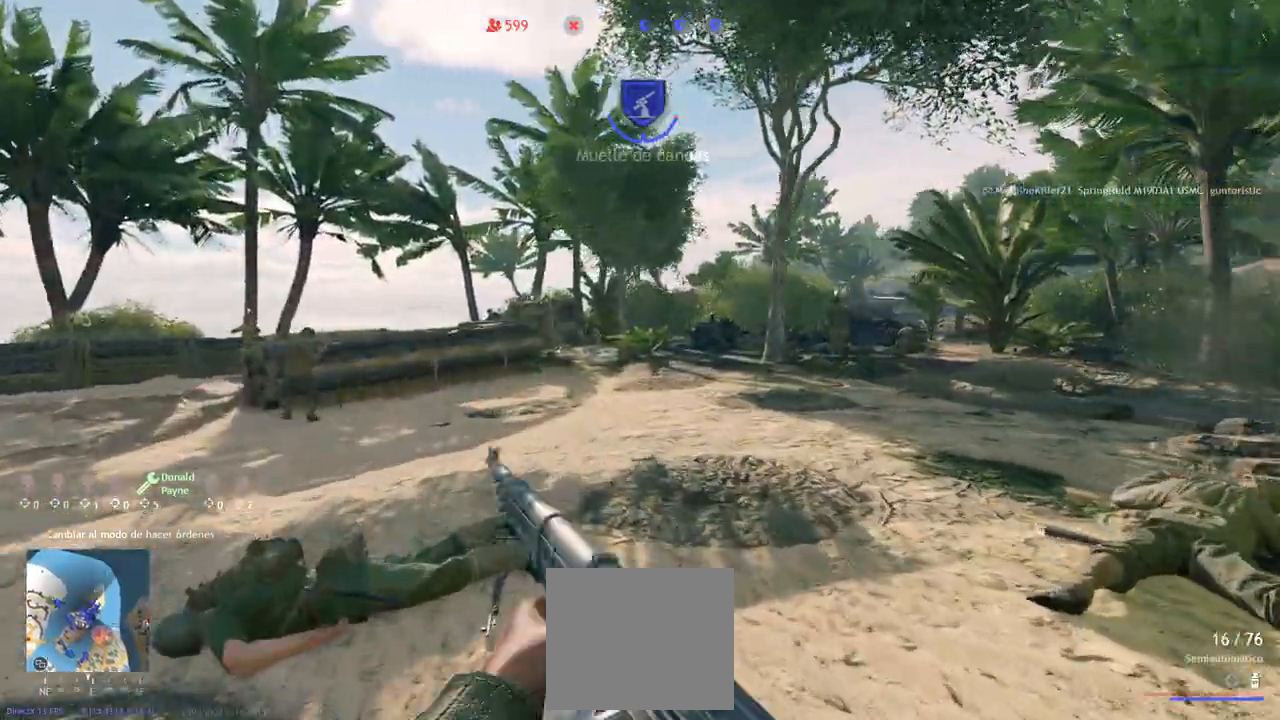
{"buttons": [], "left_stick": "up", "right_stick": "up-right", "events": [[250, "right_stick", "up-right"]]}
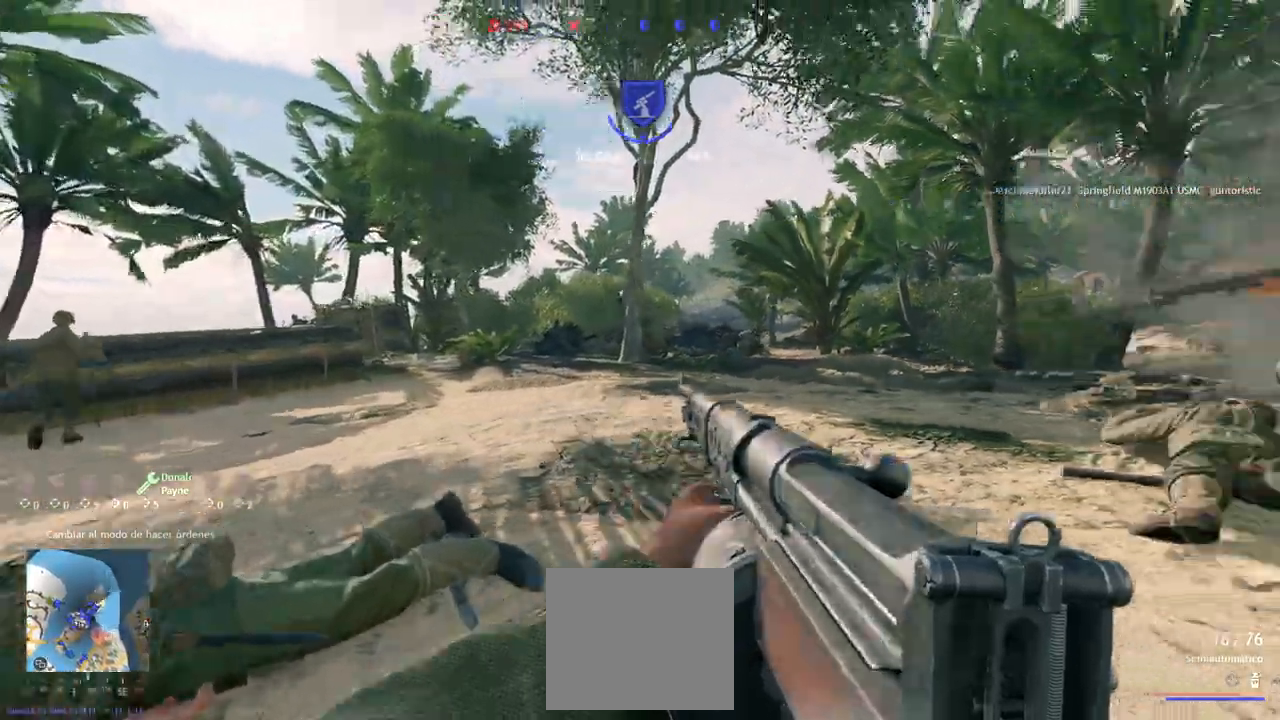
{"buttons": [], "left_stick": "up", "right_stick": "right", "events": [[67, "right_stick", "center"], [467, "right_stick", "right"]]}
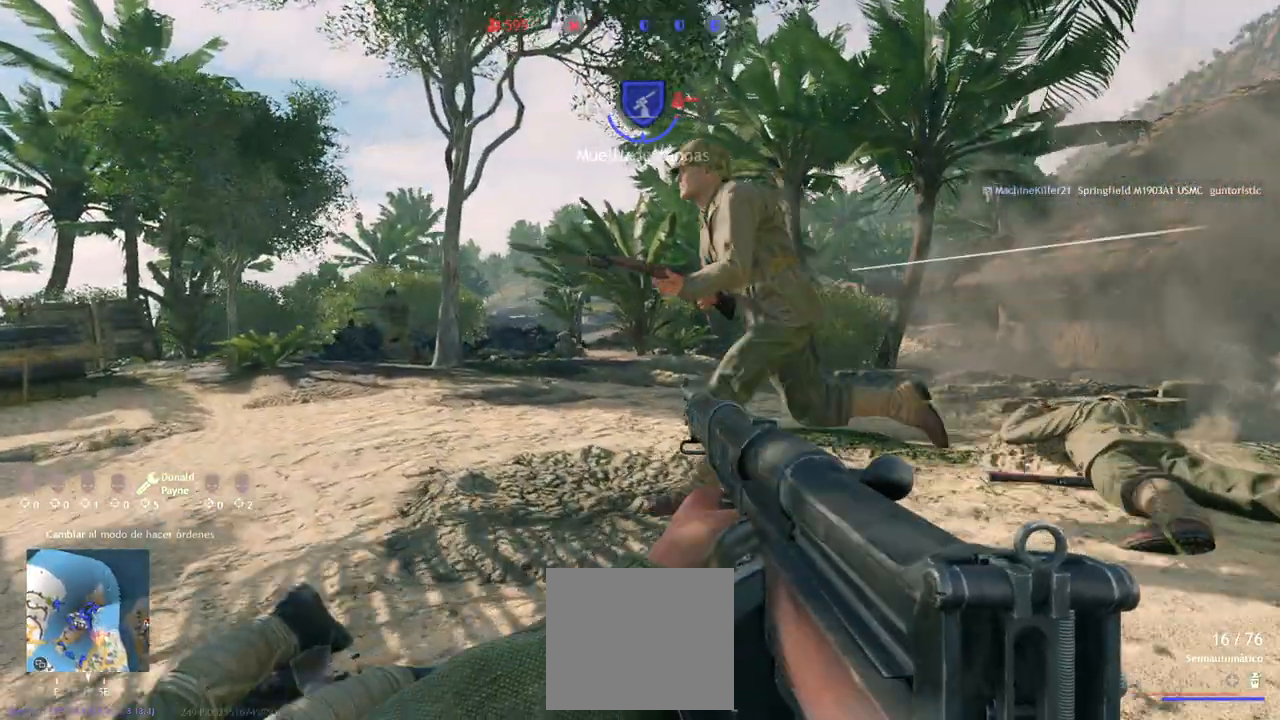
{"buttons": [], "left_stick": "up", "right_stick": "center", "events": [[150, "right_stick", "center"]]}
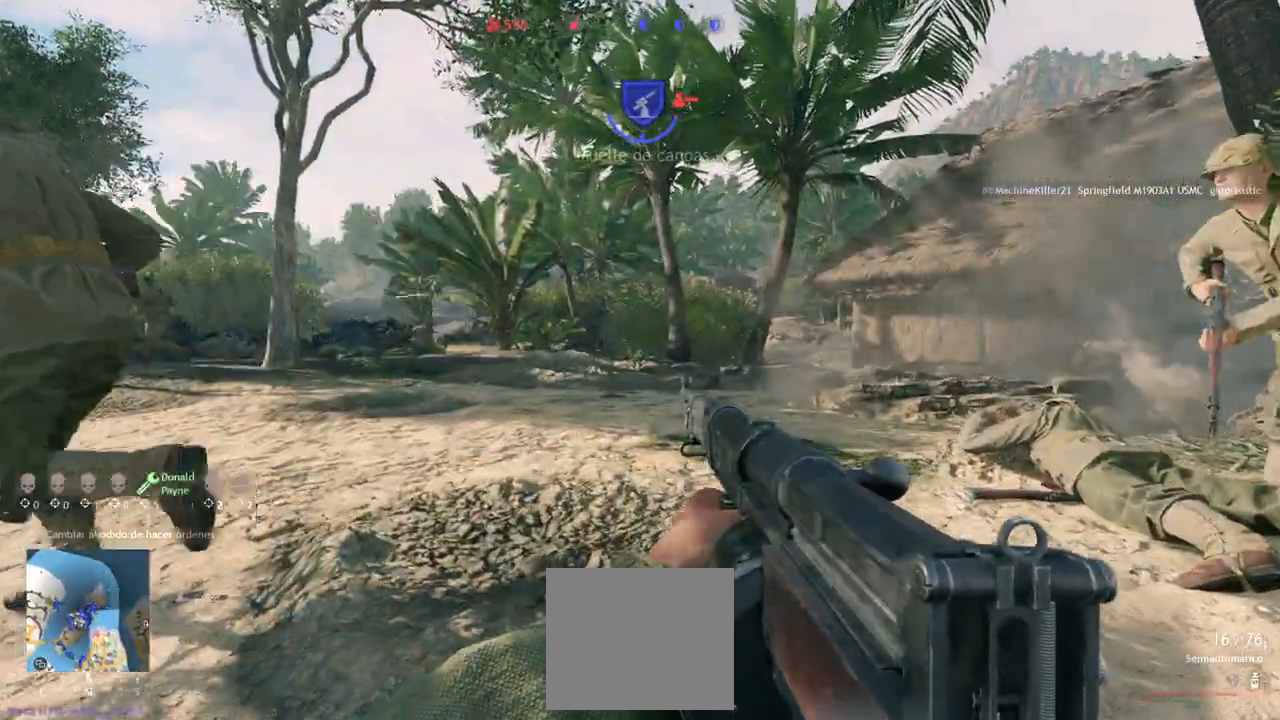
{"buttons": [], "left_stick": "up", "right_stick": "center", "events": [[117, "right_stick", "left"], [400, "right_stick", "center"]]}
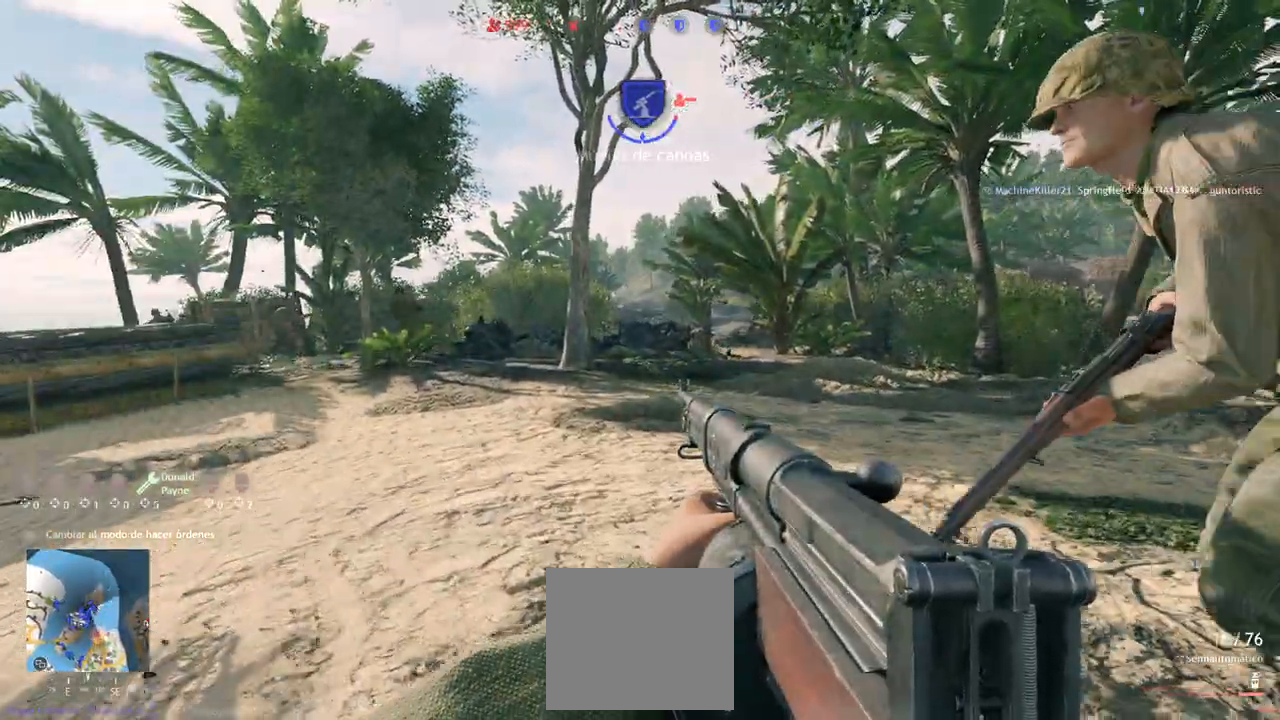
{"buttons": ["L2"], "left_stick": "up", "right_stick": "center", "events": [[217, "right_stick", "right"], [317, "right_stick", "center"], [383, "L2", "down"]]}
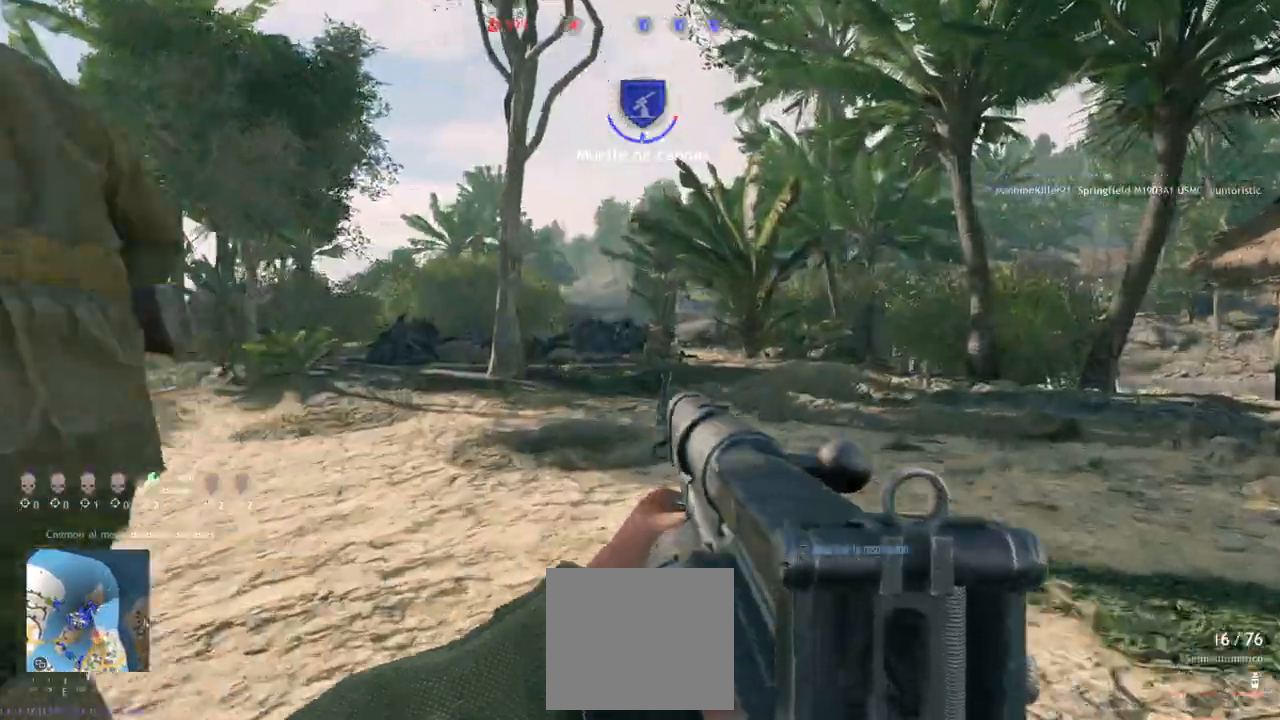
{"buttons": ["L2"], "left_stick": "up", "right_stick": "center", "events": []}
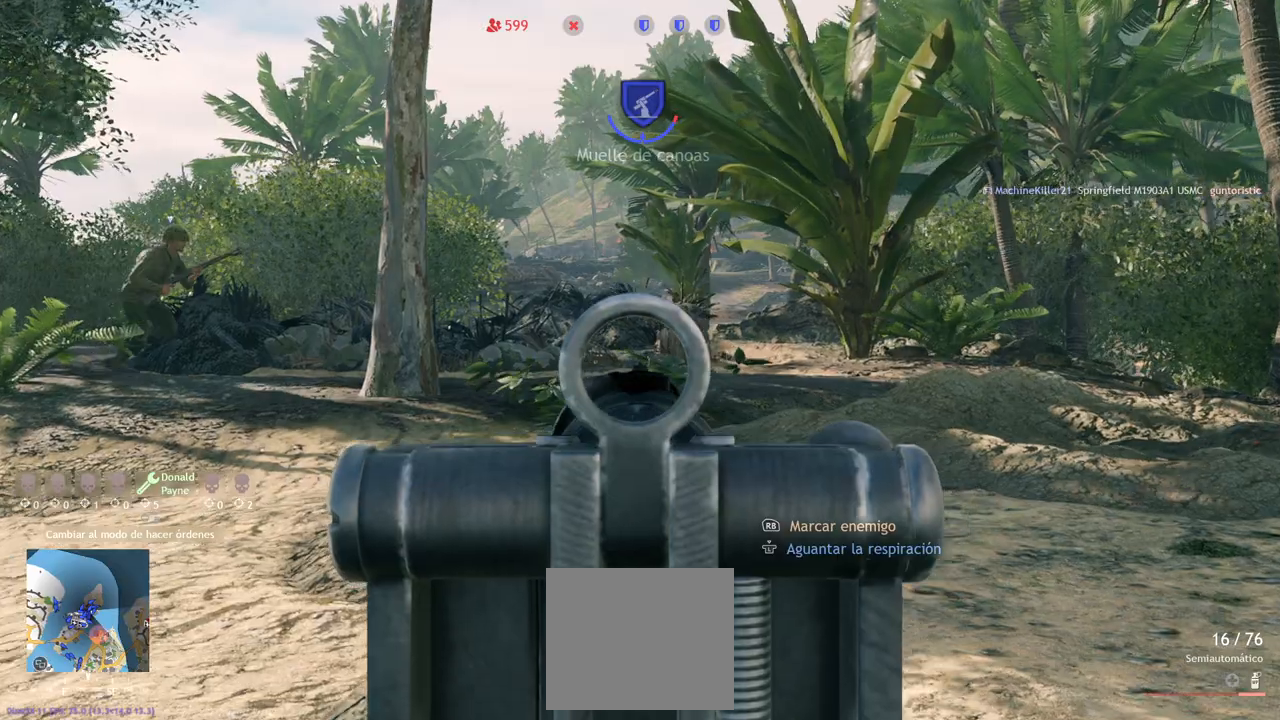
{"buttons": ["L2"], "left_stick": "up", "right_stick": "center", "events": []}
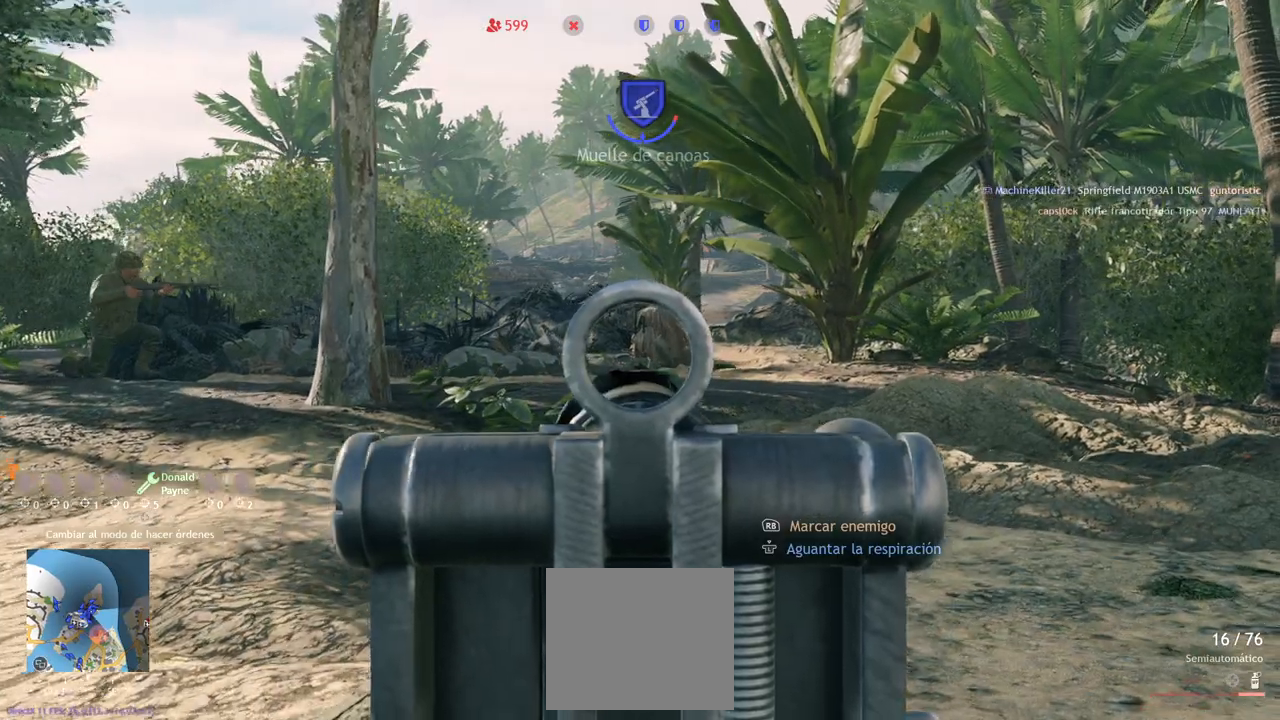
{"buttons": ["L2"], "left_stick": "up", "right_stick": "left", "events": [[333, "right_stick", "left"]]}
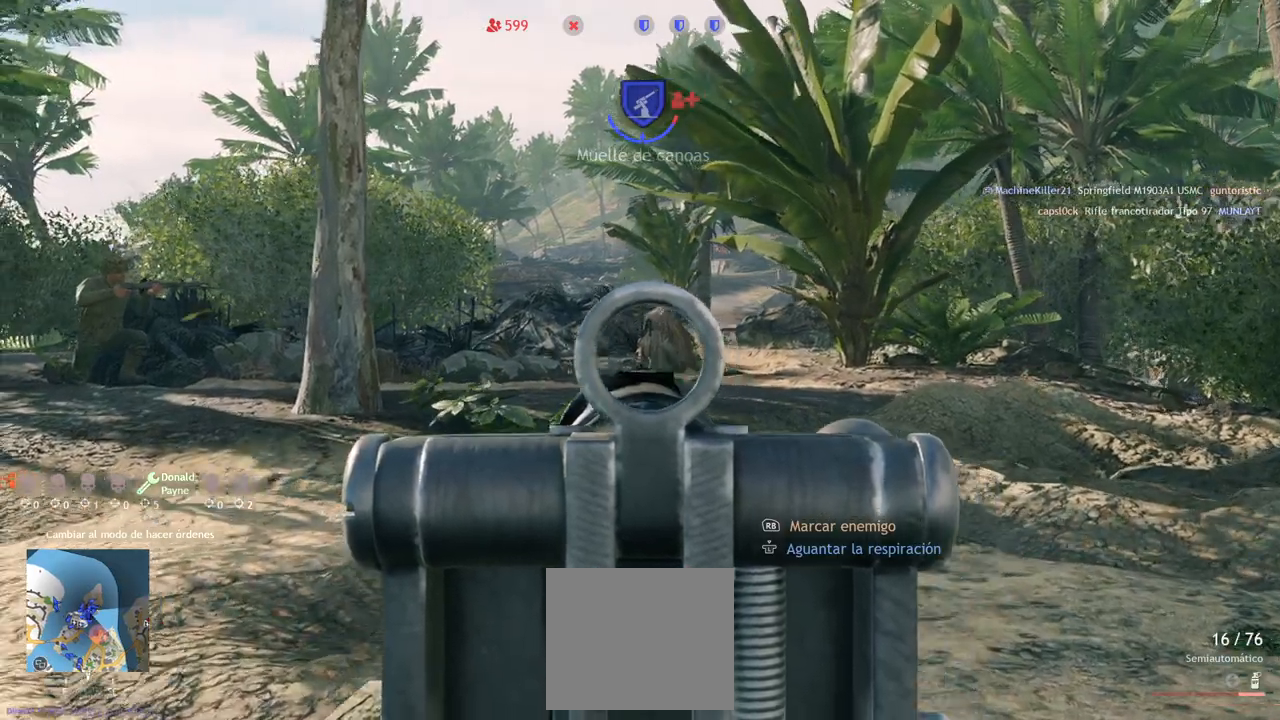
{"buttons": ["L3"], "left_stick": "up-left", "right_stick": "left", "events": [[333, "L2", "up"], [500, "L3", "down"], [500, "left_stick", "up-left"]]}
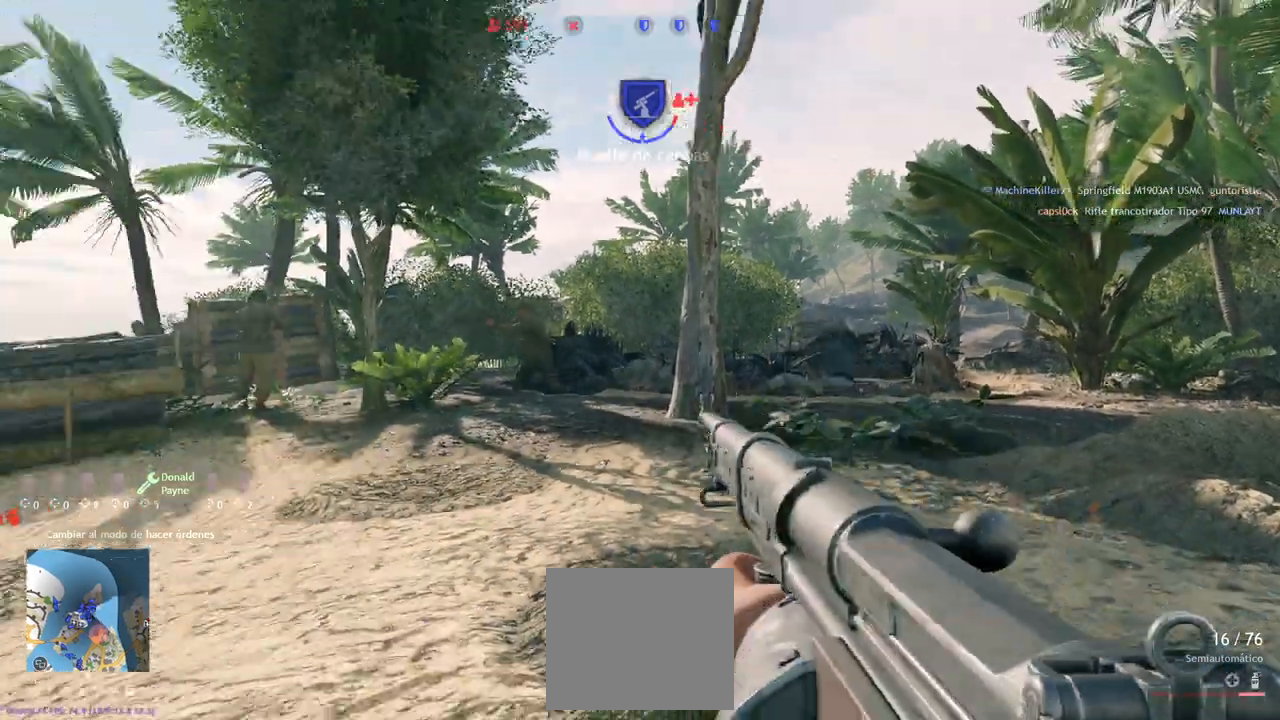
{"buttons": [], "left_stick": "up-left", "right_stick": "left", "events": [[183, "L3", "up"], [183, "right_stick", "center"], [367, "right_stick", "left"]]}
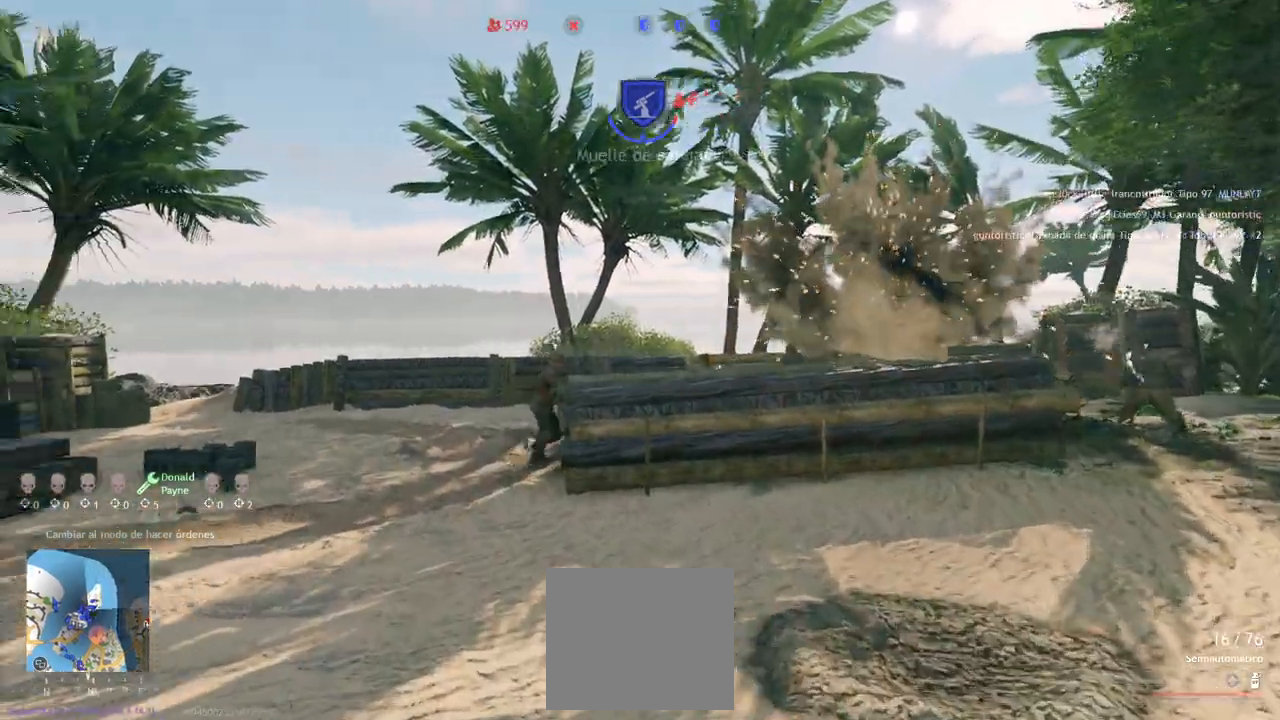
{"buttons": [], "left_stick": "up-left", "right_stick": "left", "events": [[117, "right_stick", "center"], [267, "right_stick", "left"]]}
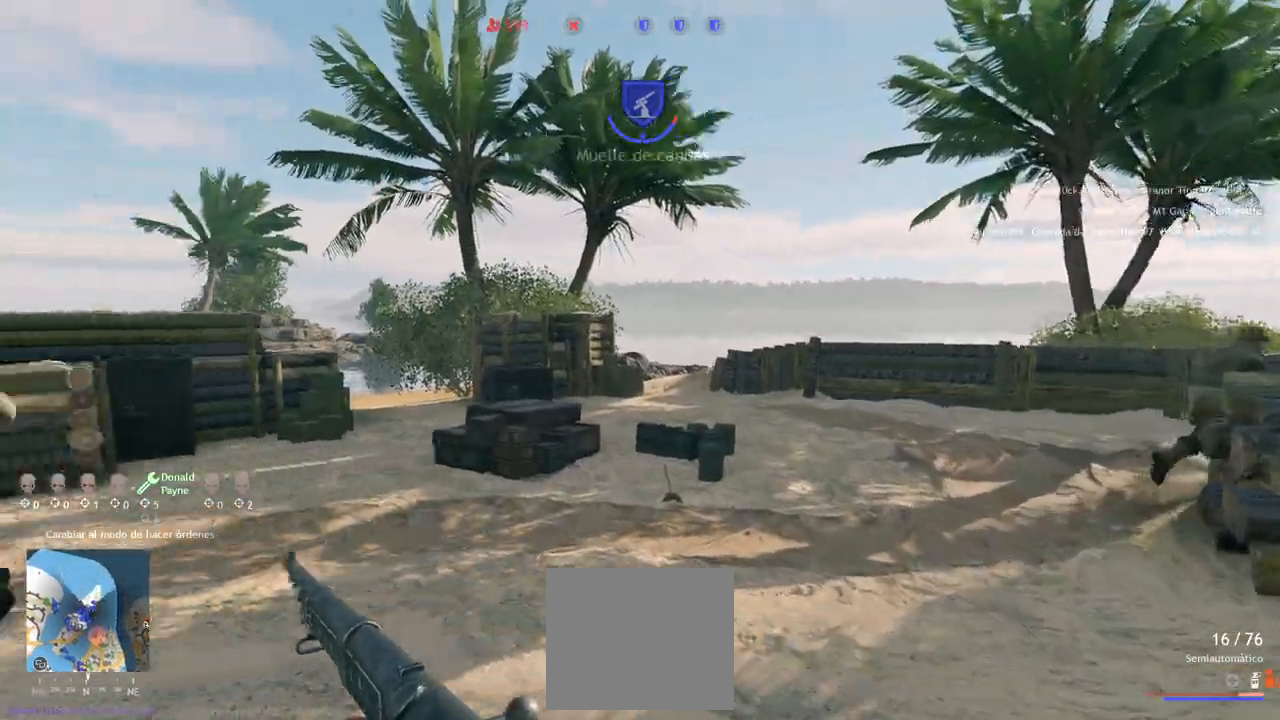
{"buttons": [], "left_stick": "up-left", "right_stick": "center", "events": [[133, "right_stick", "center"], [217, "right_stick", "down-right"], [433, "right_stick", "center"]]}
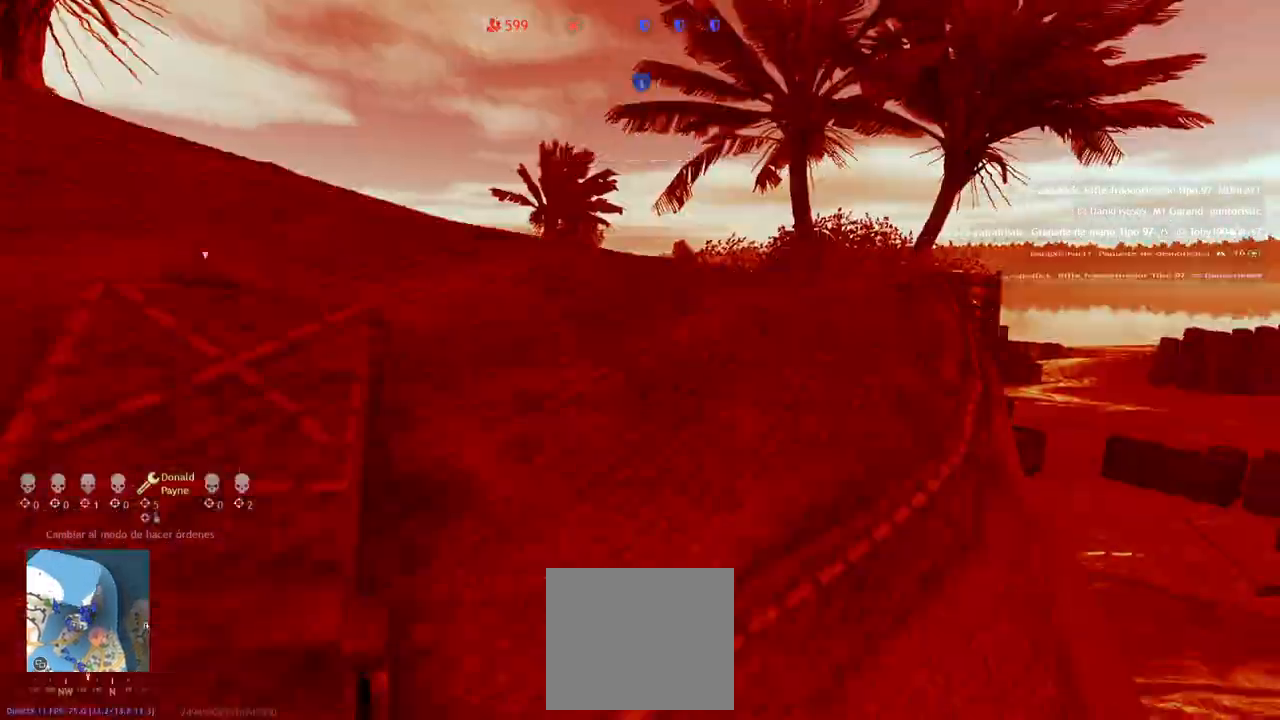
{"buttons": [], "left_stick": "up-left", "right_stick": "center", "events": [[117, "right_stick", "down-right"], [283, "right_stick", "center"]]}
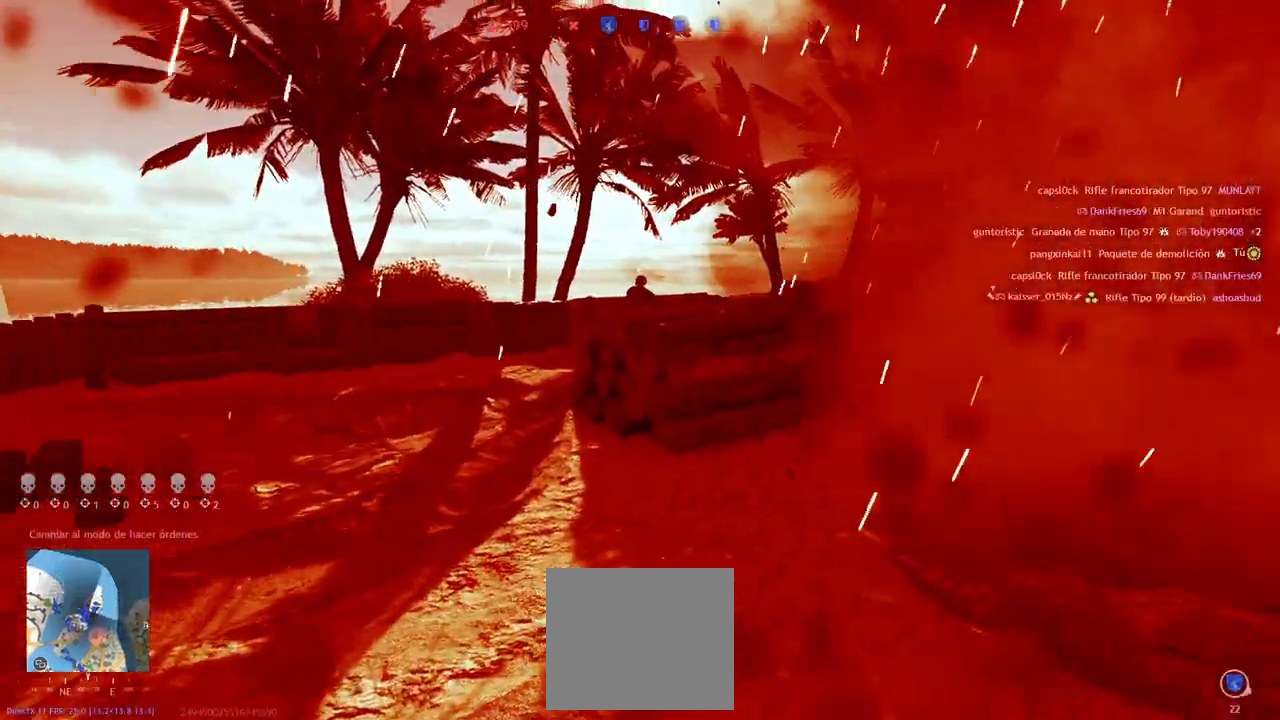
{"buttons": [], "left_stick": "center", "right_stick": "center", "events": [[17, "left_stick", "center"]]}
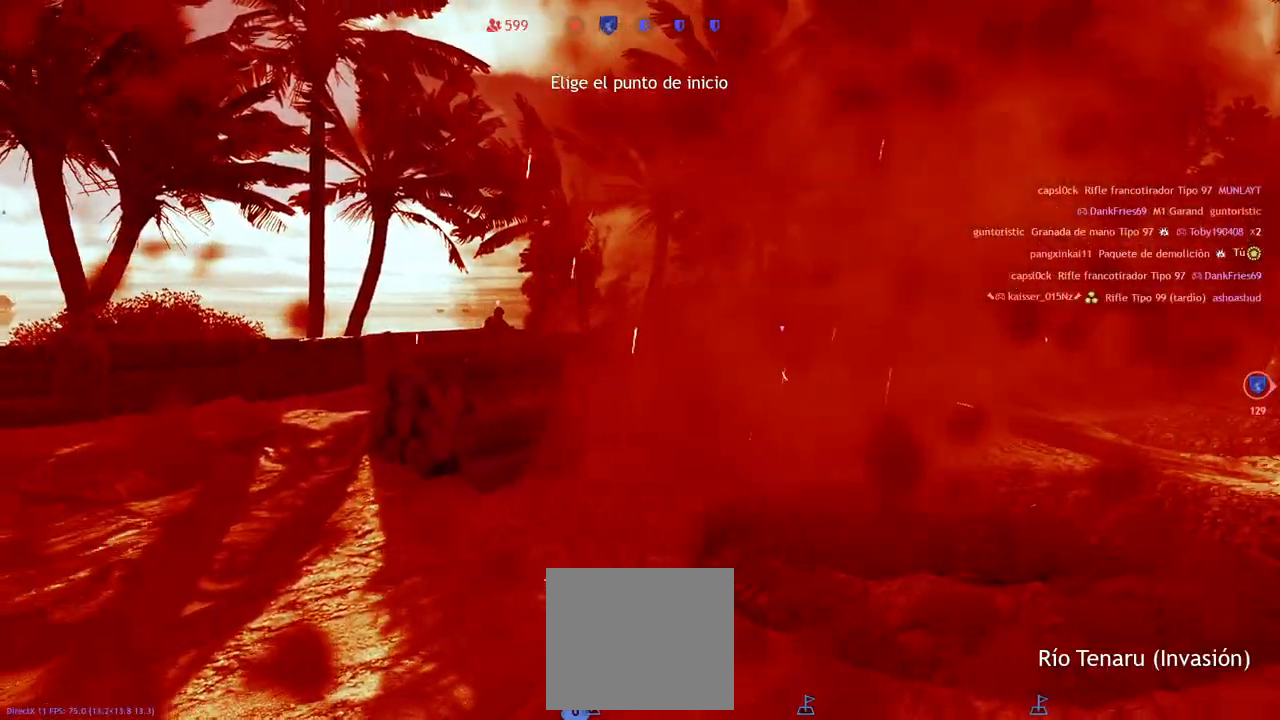
{"buttons": [], "left_stick": "center", "right_stick": "center", "events": []}
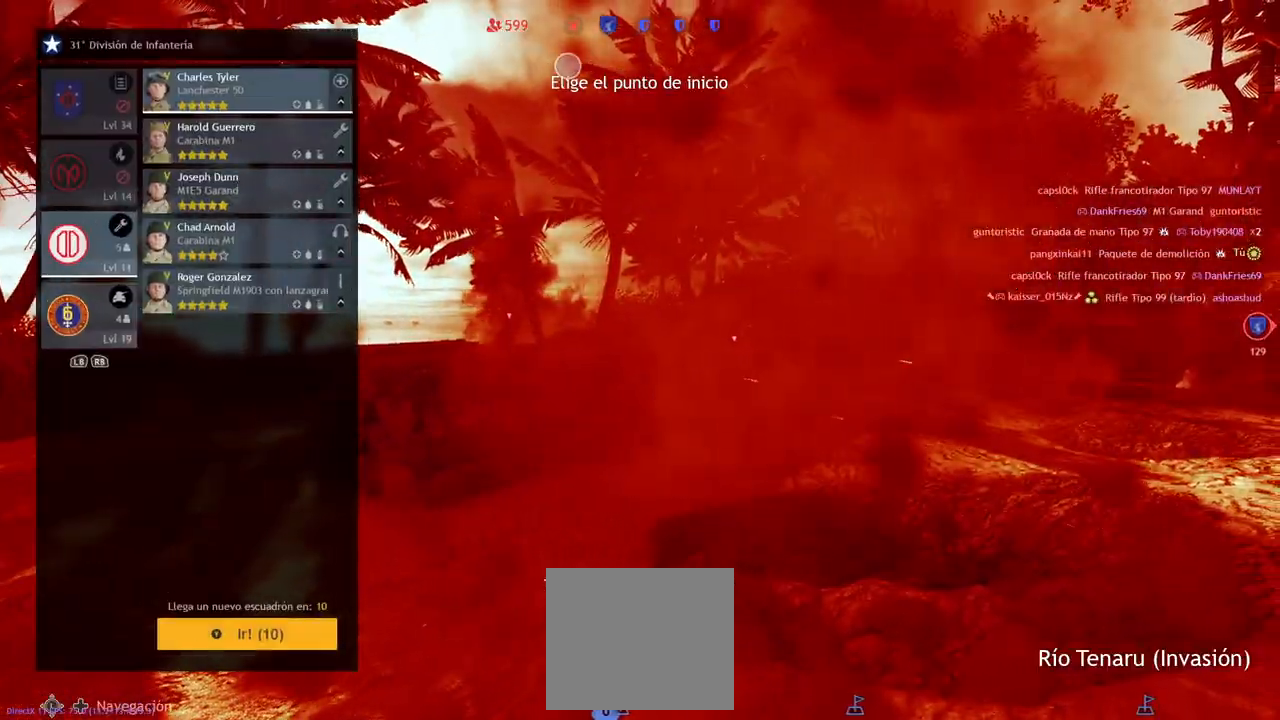
{"buttons": [], "left_stick": "center", "right_stick": "center", "events": []}
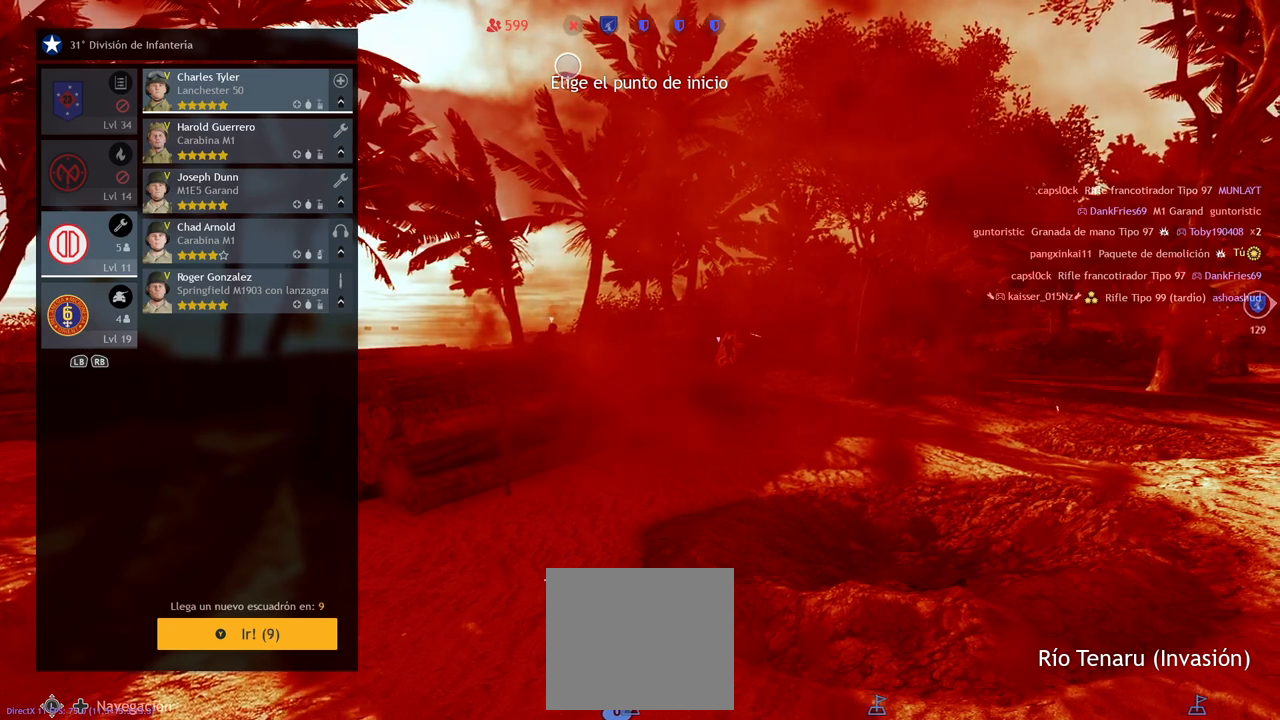
{"buttons": [], "left_stick": "center", "right_stick": "center", "events": []}
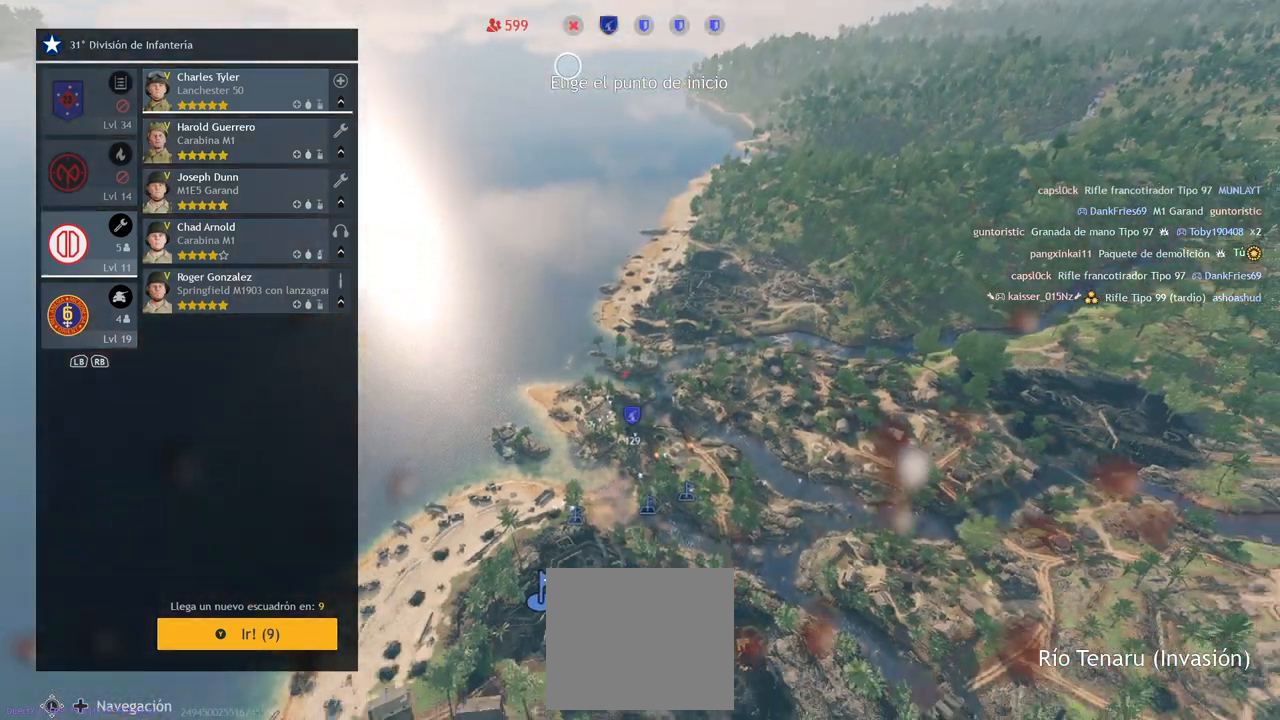
{"buttons": [], "left_stick": "center", "right_stick": "center", "events": []}
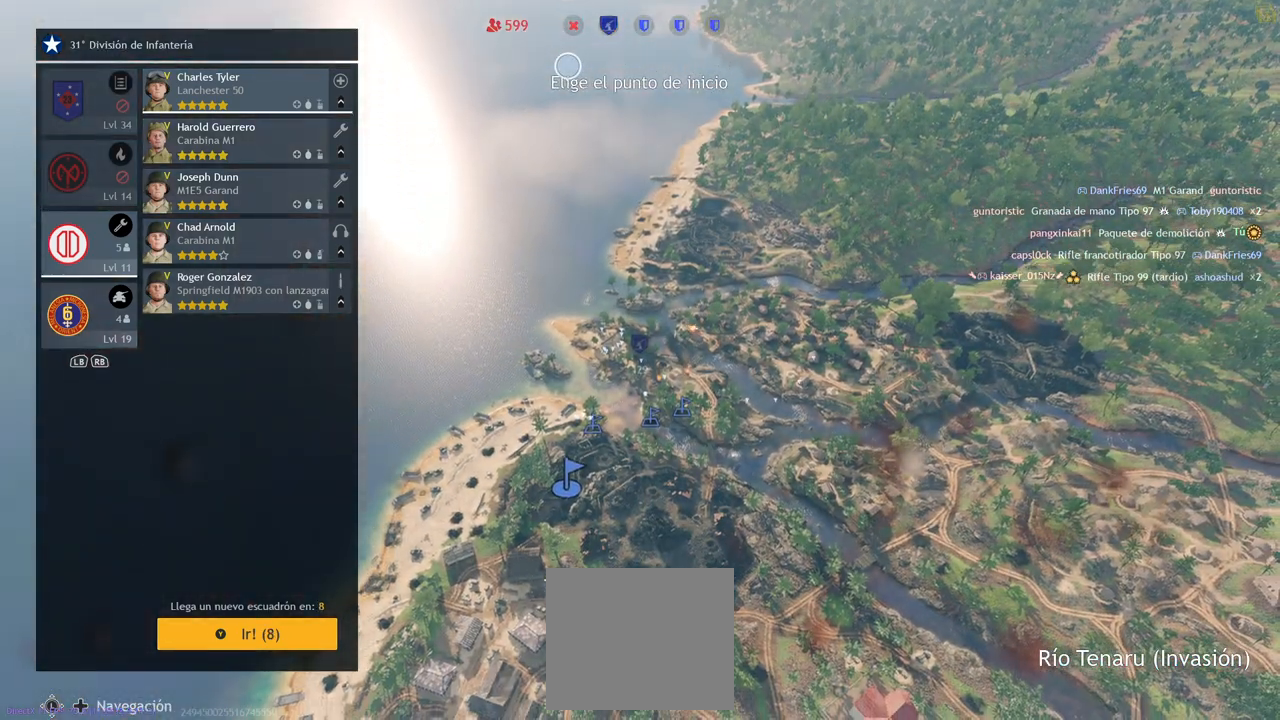
{"buttons": [], "left_stick": "down-left", "right_stick": "center", "events": [[167, "left_stick", "right"], [333, "left_stick", "down-right"], [500, "left_stick", "down-left"]]}
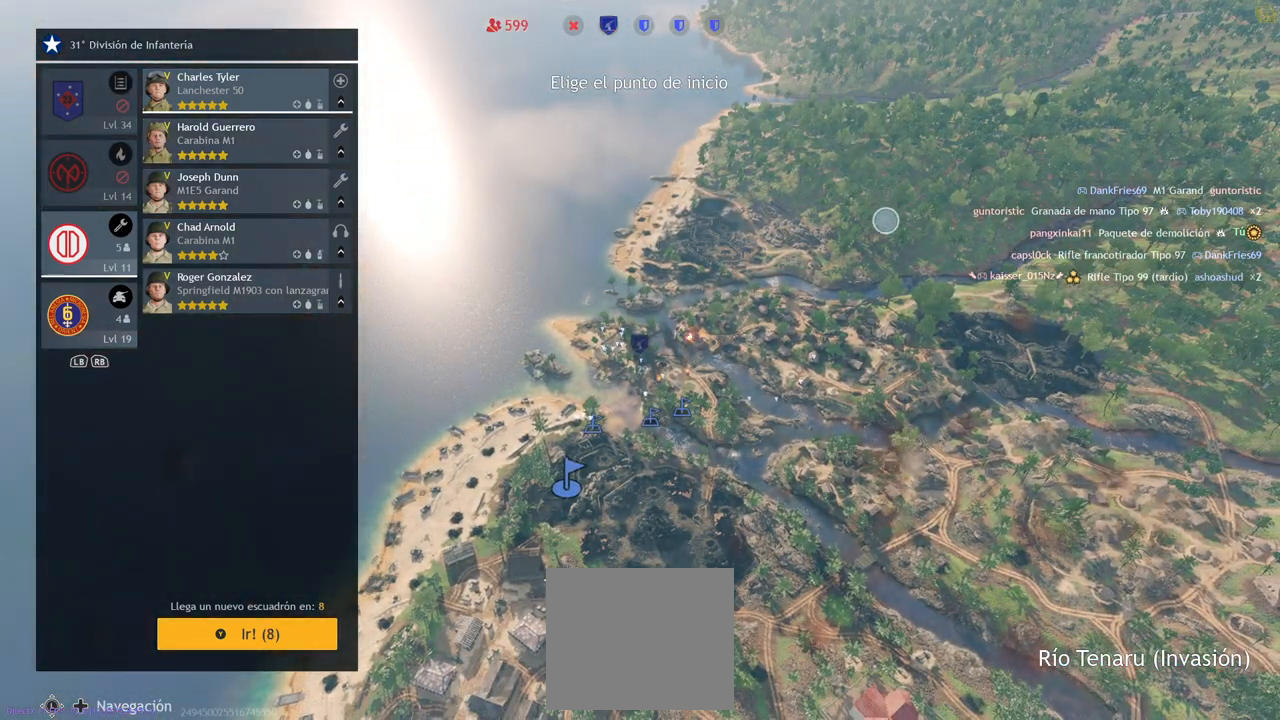
{"buttons": [], "left_stick": "down", "right_stick": "center", "events": [[250, "left_stick", "center"], [433, "left_stick", "down"]]}
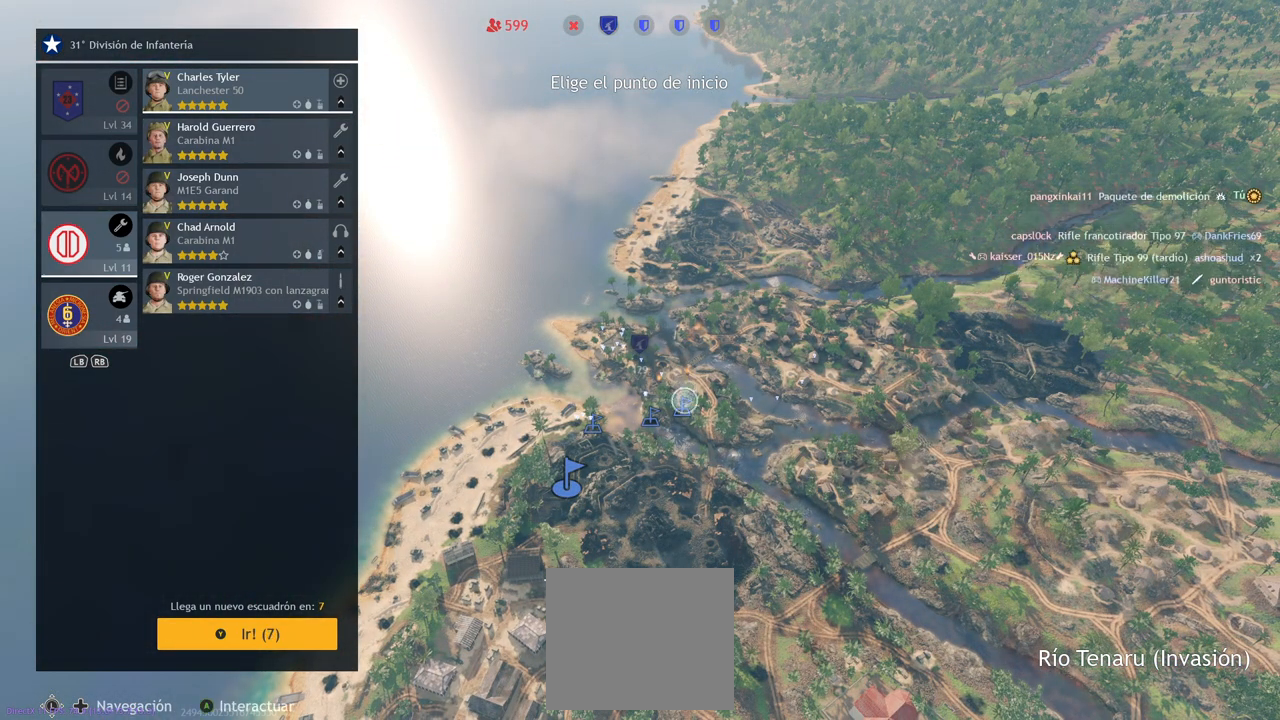
{"buttons": [], "left_stick": "down", "right_stick": "center", "events": [[67, "left_stick", "center"], [183, "left_stick", "left"], [350, "left_stick", "center"], [483, "left_stick", "down"]]}
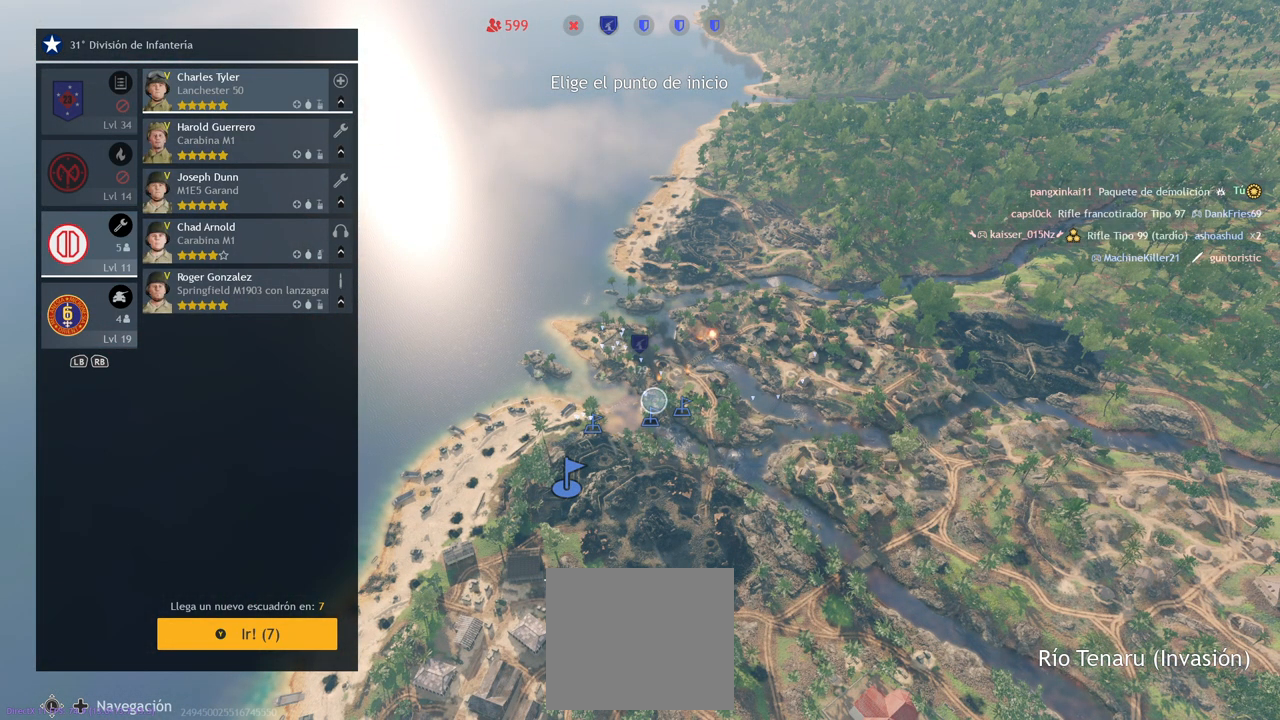
{"buttons": [], "left_stick": "center", "right_stick": "center", "events": [[100, "left_stick", "center"], [283, "left_stick", "right"], [383, "left_stick", "center"]]}
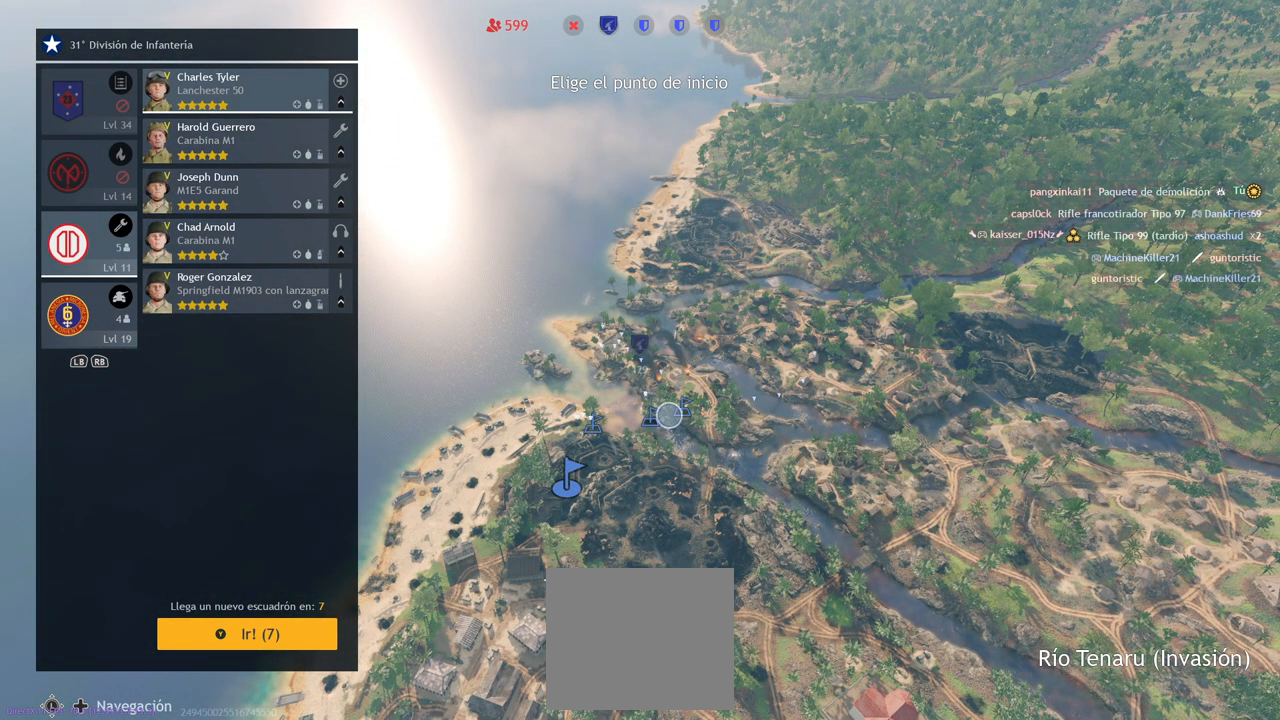
{"buttons": [], "left_stick": "center", "right_stick": "center", "events": [[250, "left_stick", "up-right"], [417, "left_stick", "center"]]}
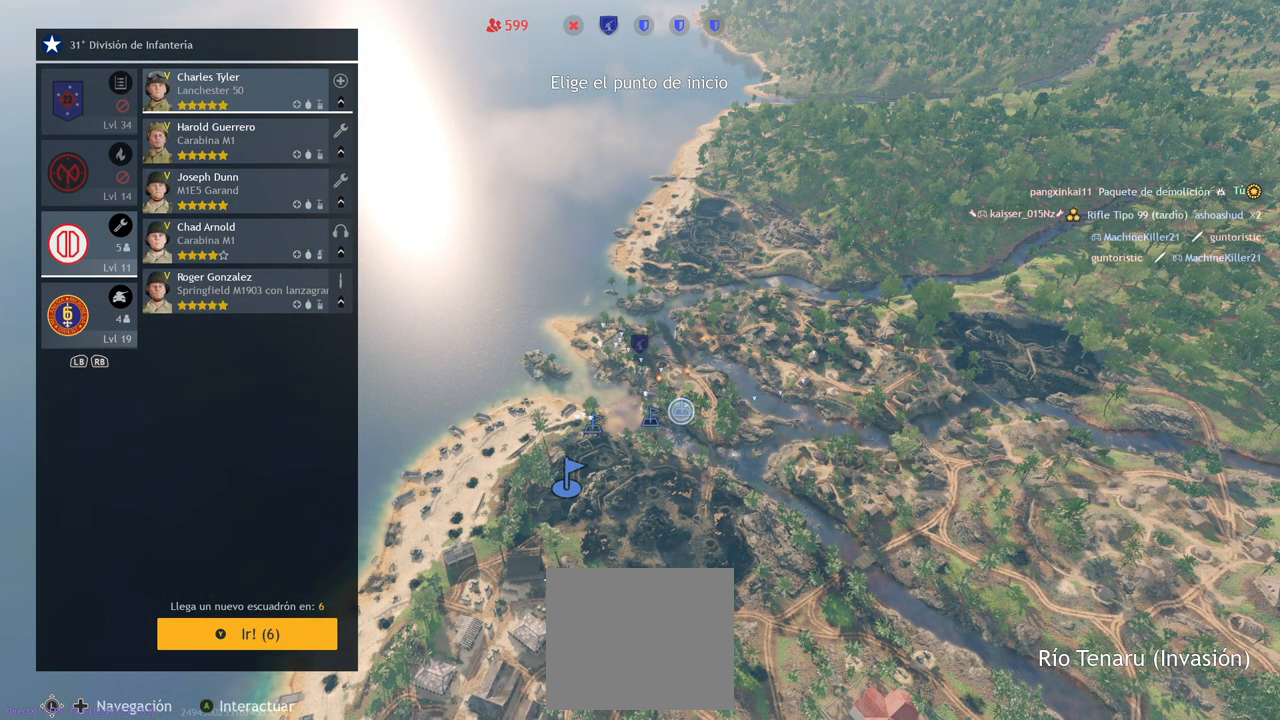
{"buttons": [], "left_stick": "left", "right_stick": "center", "events": [[83, "CROSS", "down"], [183, "CROSS", "up"], [300, "TRIANGLE", "down"], [383, "TRIANGLE", "up"], [483, "left_stick", "left"]]}
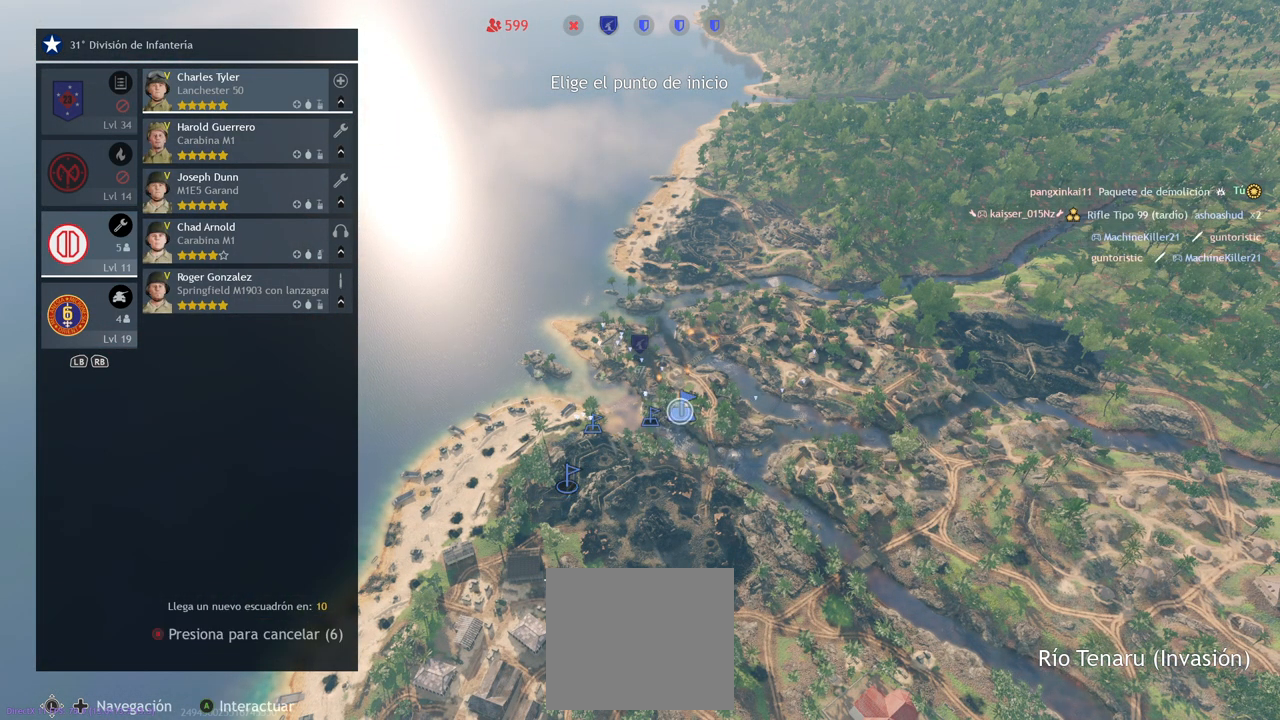
{"buttons": [], "left_stick": "center", "right_stick": "center", "events": [[83, "left_stick", "center"]]}
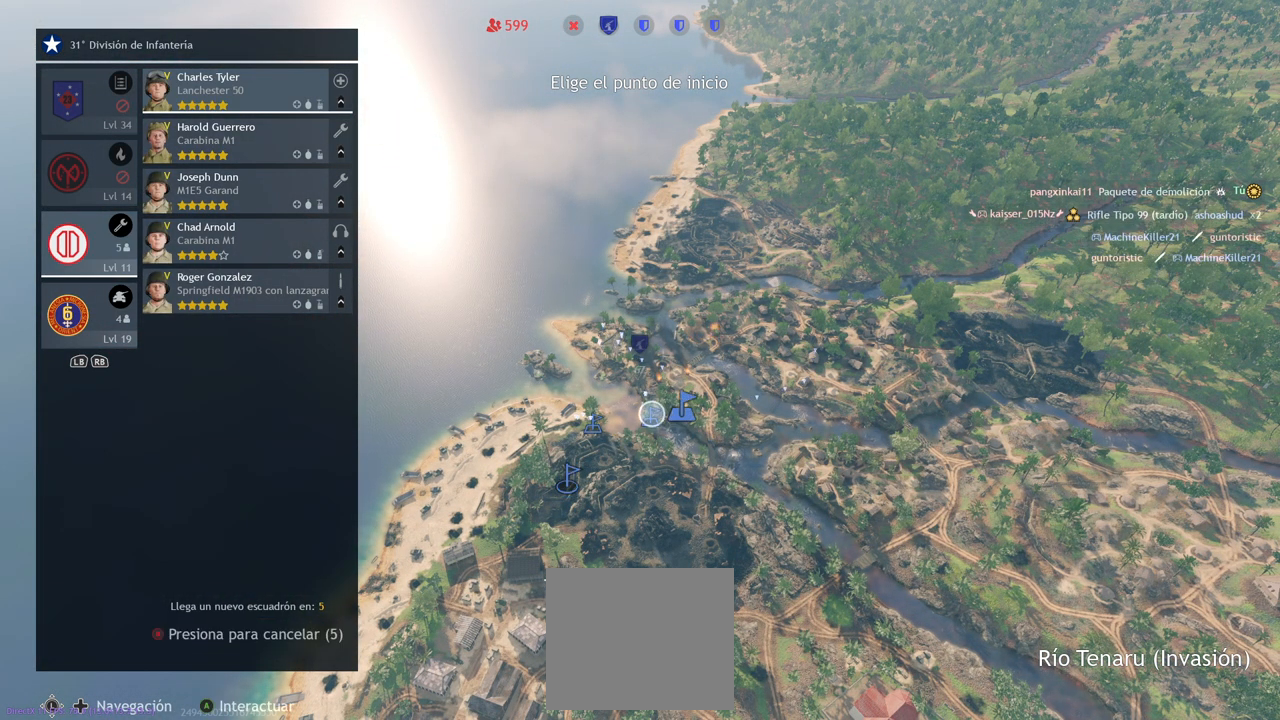
{"buttons": [], "left_stick": "center", "right_stick": "center", "events": []}